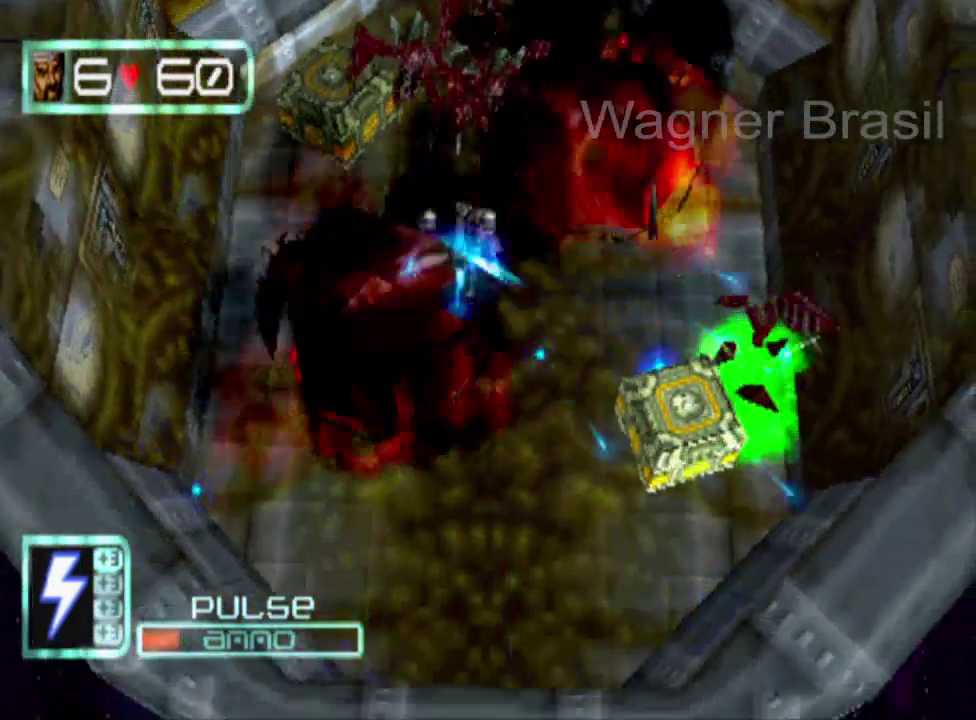
Gameplay with a controller (PlayStation layout); each line is a JSON object with the inputs held at the frame after it. "events" lists button and stick changes between this image and that frame as [ms after this image, input, new state], when the widget could be followed in between. Not read: L1 L2 L3 R1 R2 R3 right_stick.
{"buttons": ["SQUARE"], "left_stick": "down", "events": [[100, "left_stick", "down-right"], [283, "left_stick", "down"]]}
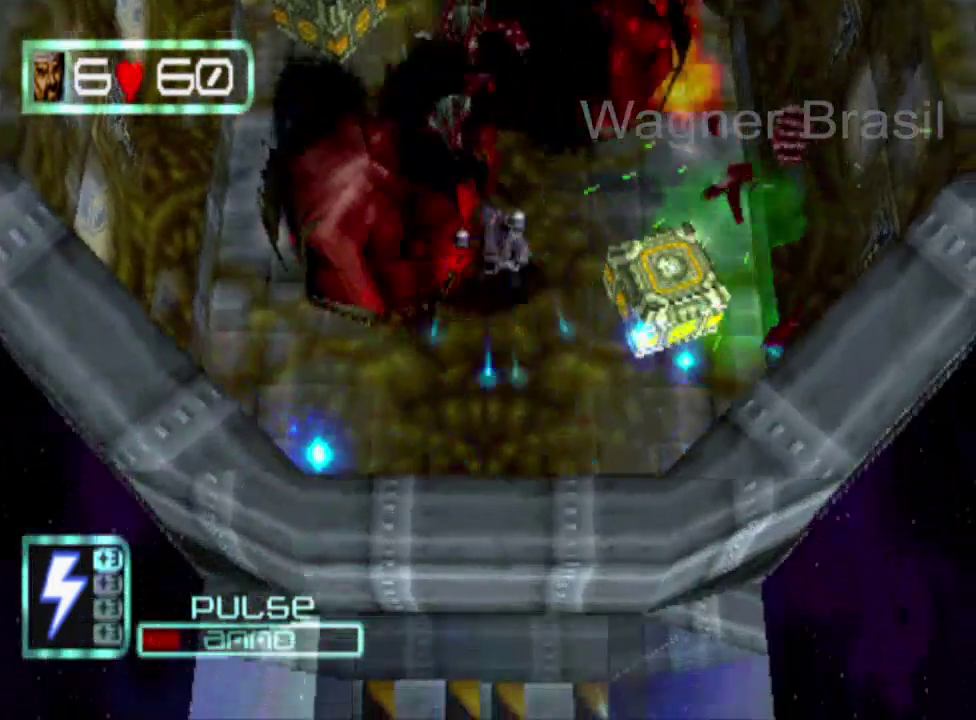
{"buttons": [], "left_stick": "down", "events": [[467, "SQUARE", "up"]]}
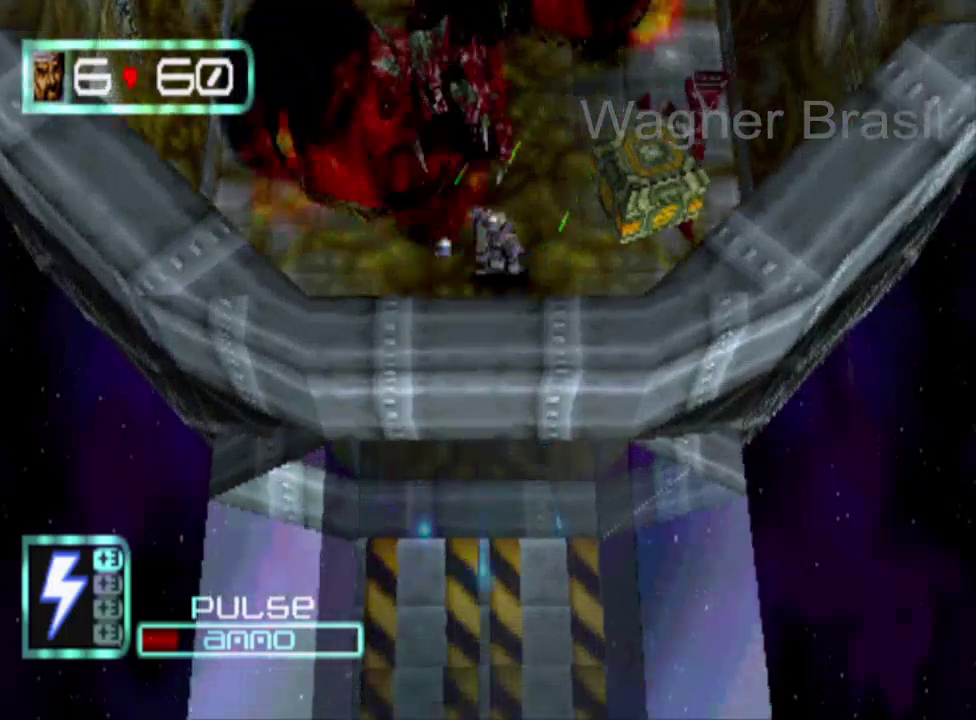
{"buttons": [], "left_stick": "down", "events": []}
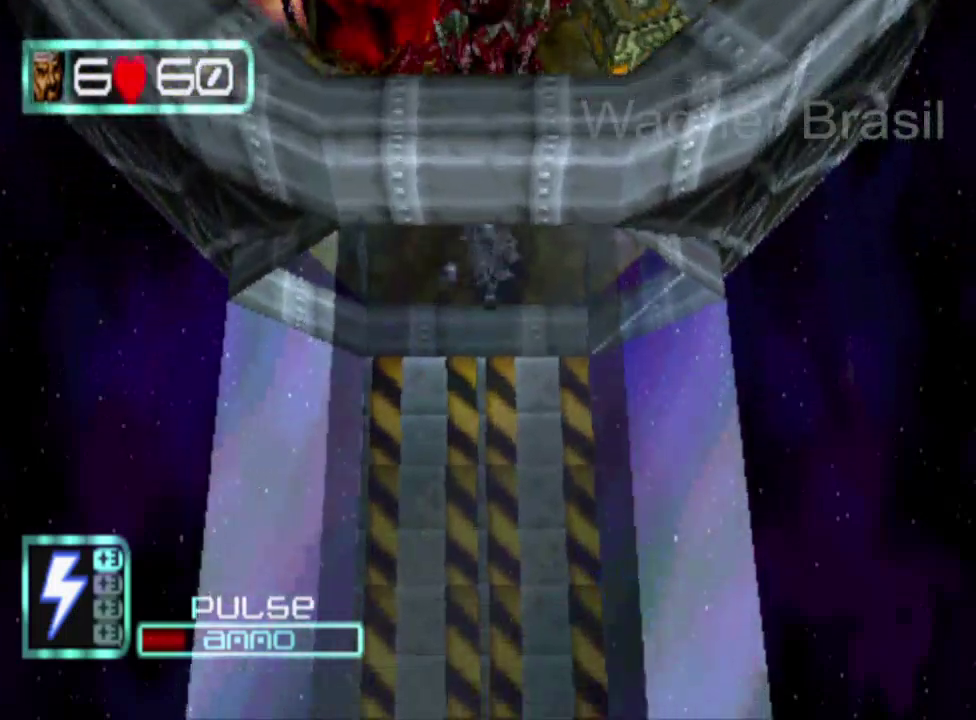
{"buttons": ["SQUARE"], "left_stick": "down", "events": [[33, "left_stick", "up"], [133, "SQUARE", "down"], [250, "left_stick", "down"]]}
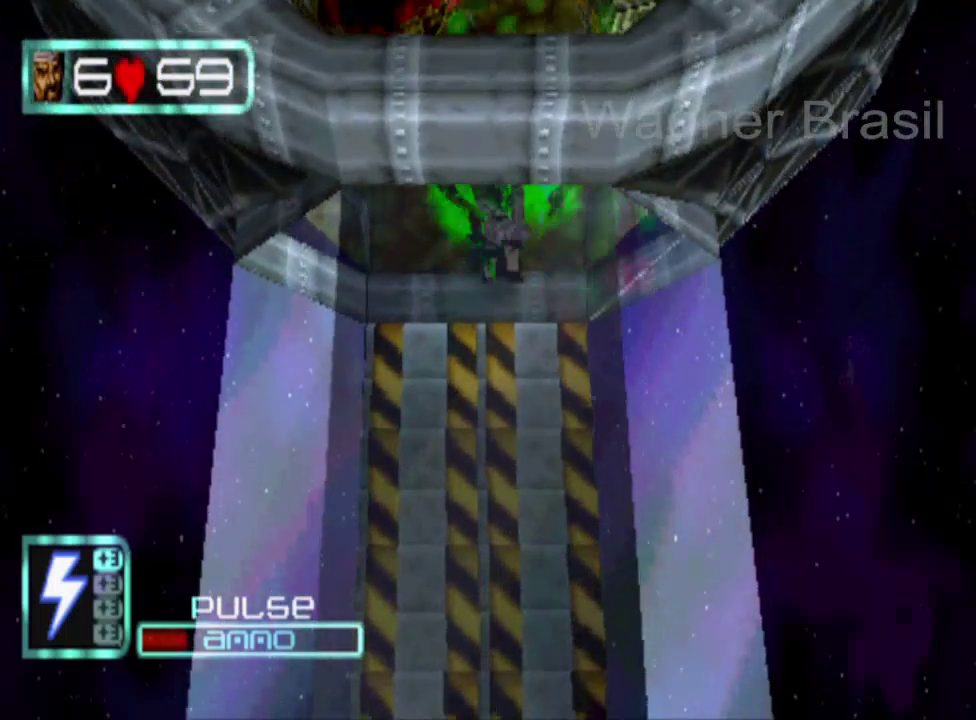
{"buttons": ["SQUARE"], "left_stick": "down", "events": []}
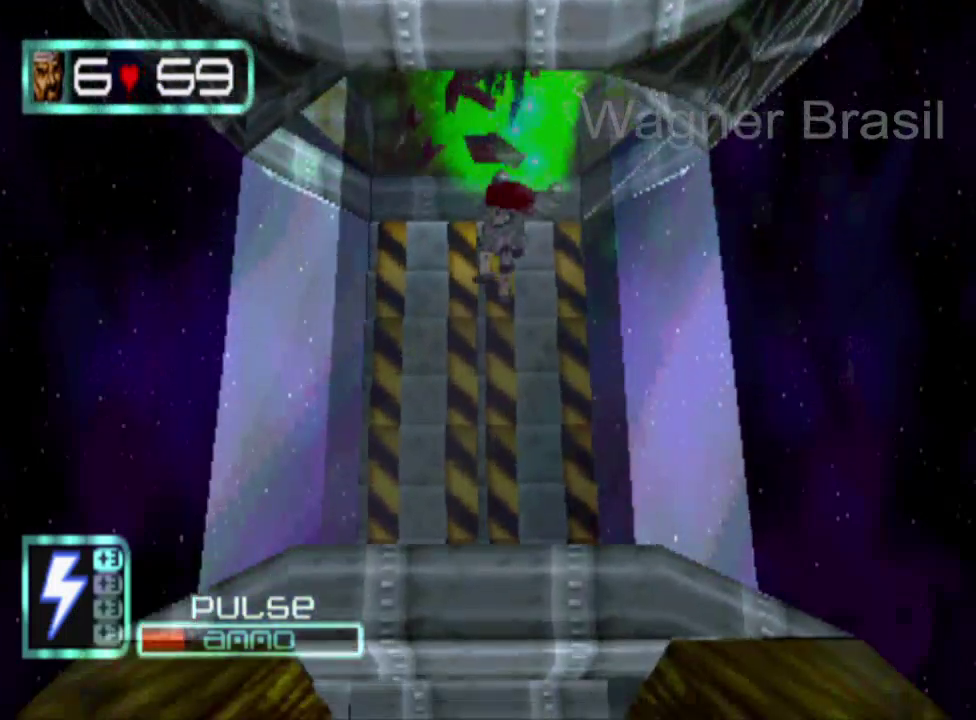
{"buttons": [], "left_stick": "down", "events": [[217, "SQUARE", "up"]]}
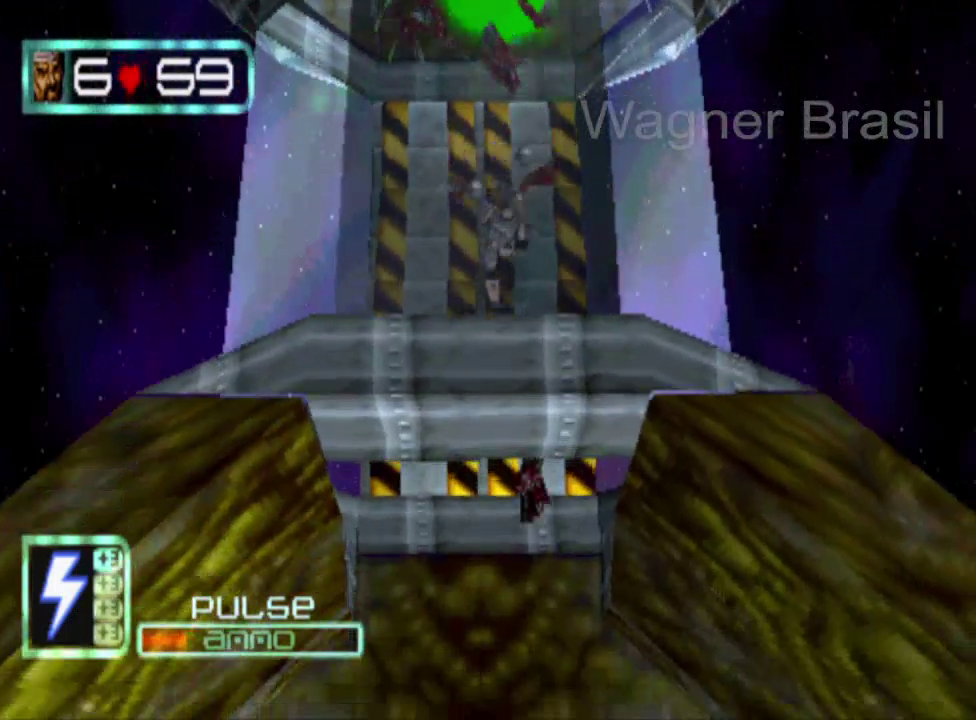
{"buttons": [], "left_stick": "down", "events": []}
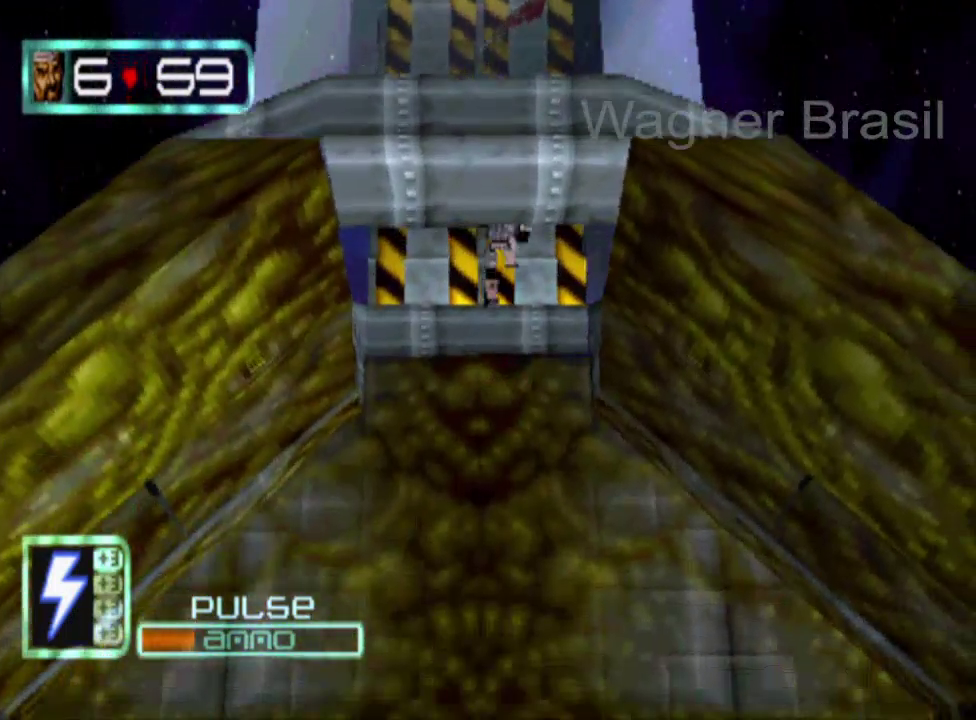
{"buttons": [], "left_stick": "down", "events": []}
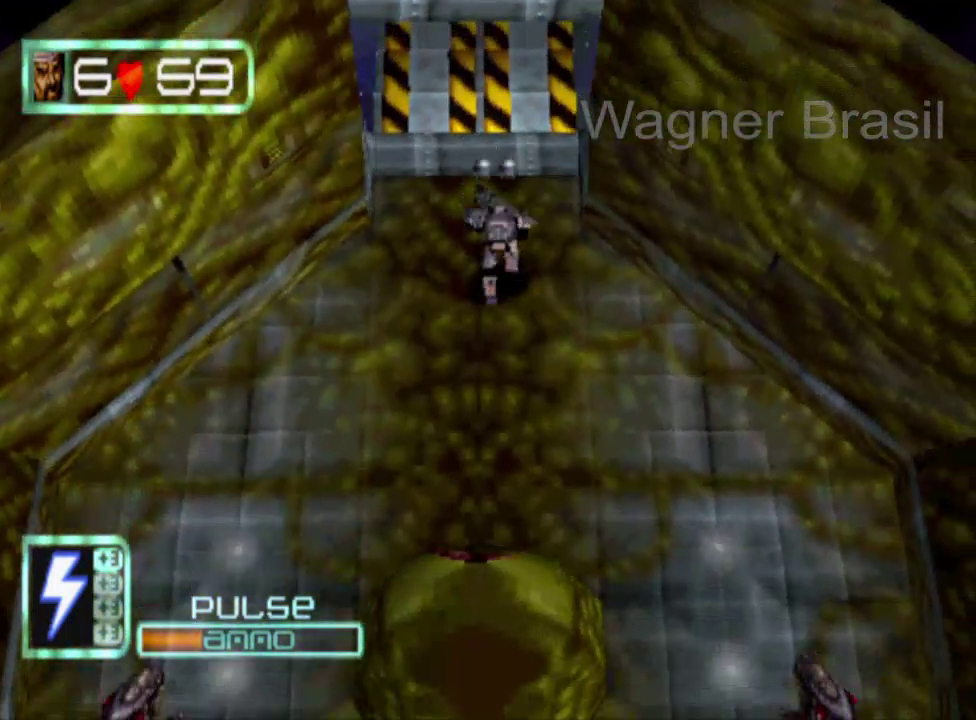
{"buttons": ["SQUARE"], "left_stick": "down", "events": [[117, "SQUARE", "down"]]}
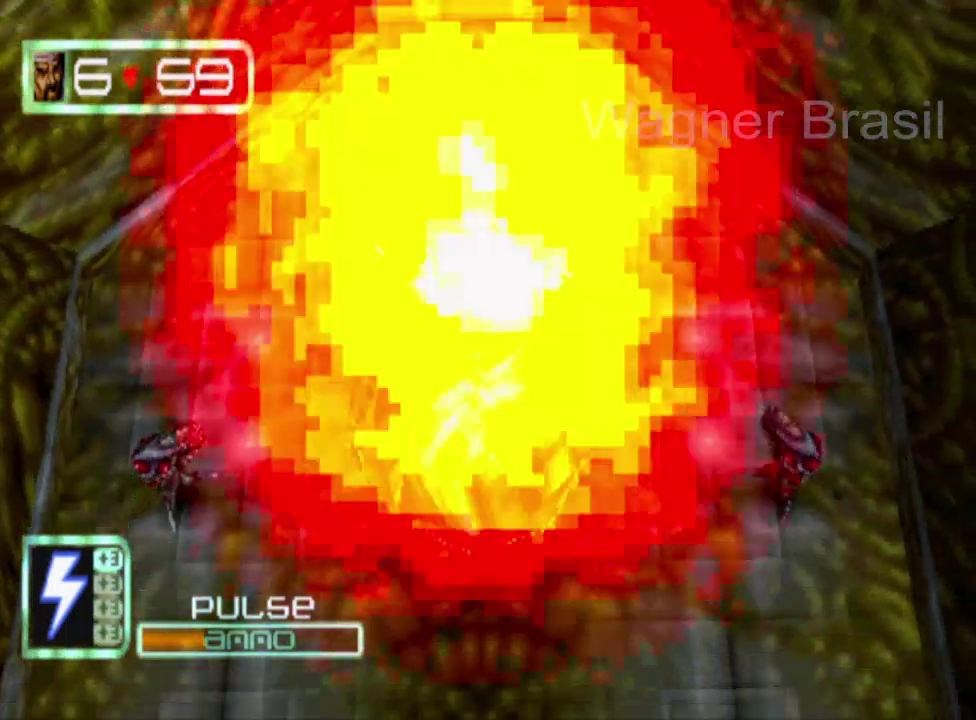
{"buttons": ["SQUARE"], "left_stick": "down", "events": []}
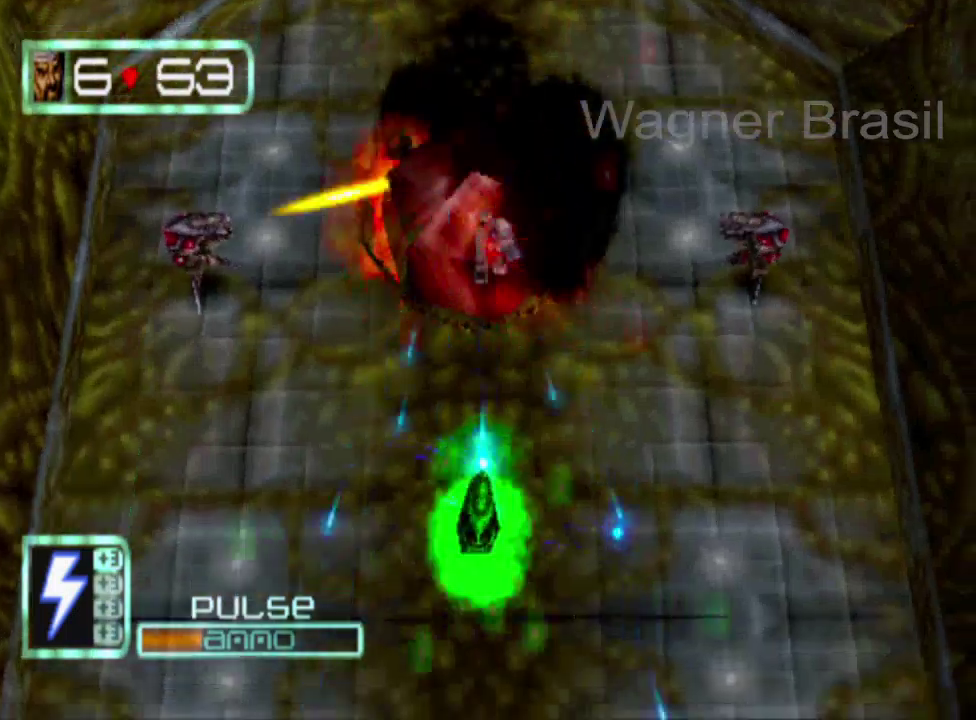
{"buttons": ["SQUARE"], "left_stick": "down", "events": []}
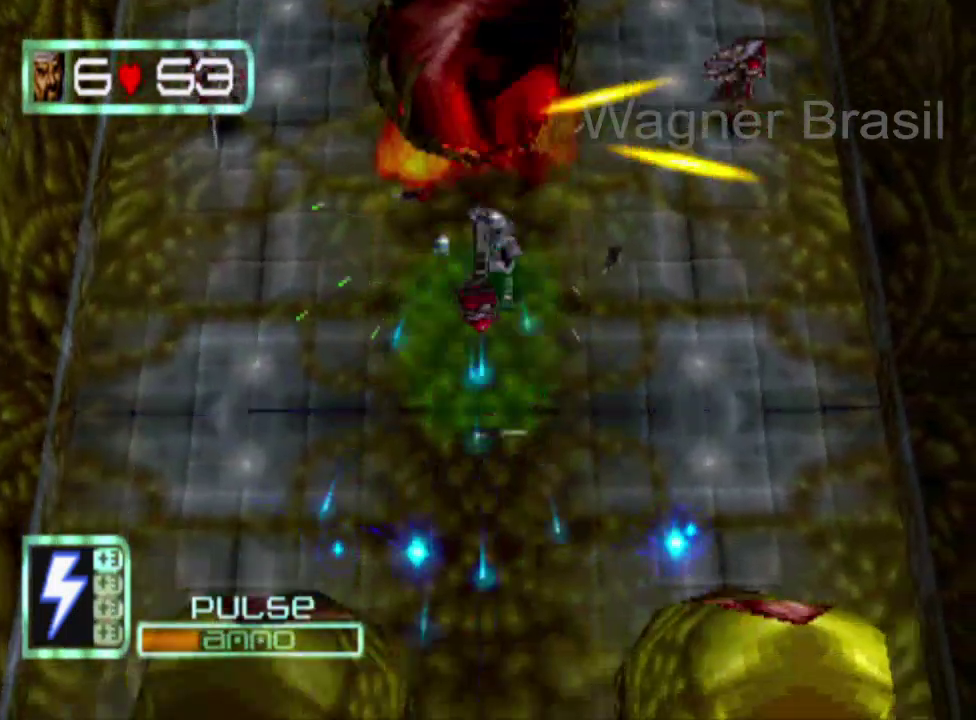
{"buttons": ["SQUARE"], "left_stick": "down-left", "events": [[483, "left_stick", "down-left"]]}
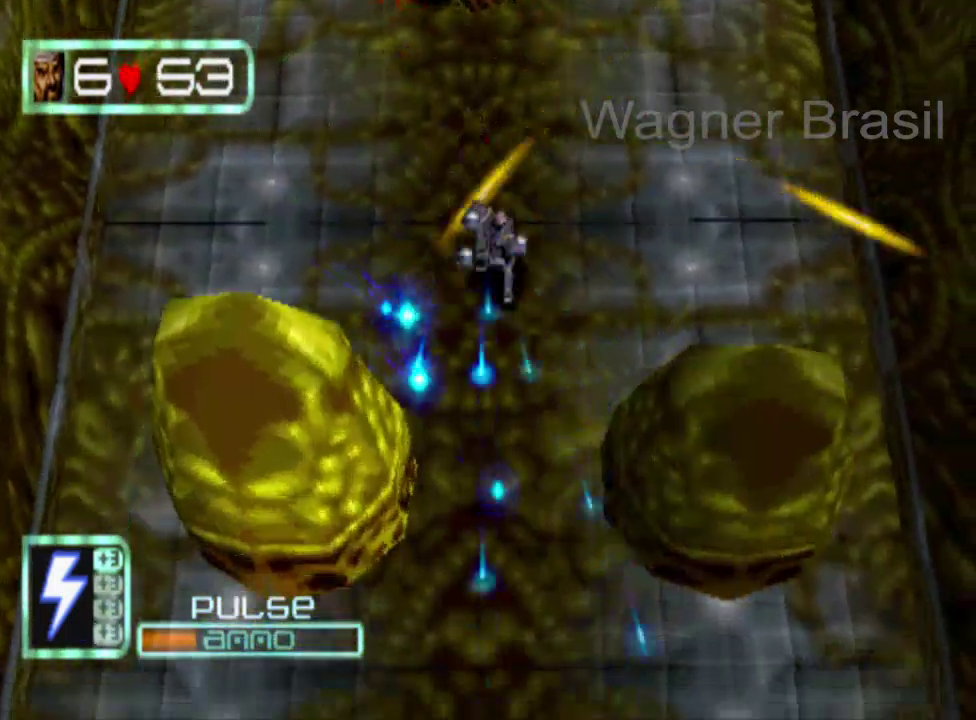
{"buttons": ["SQUARE"], "left_stick": "down-right", "events": [[150, "left_stick", "down"], [433, "left_stick", "down-right"]]}
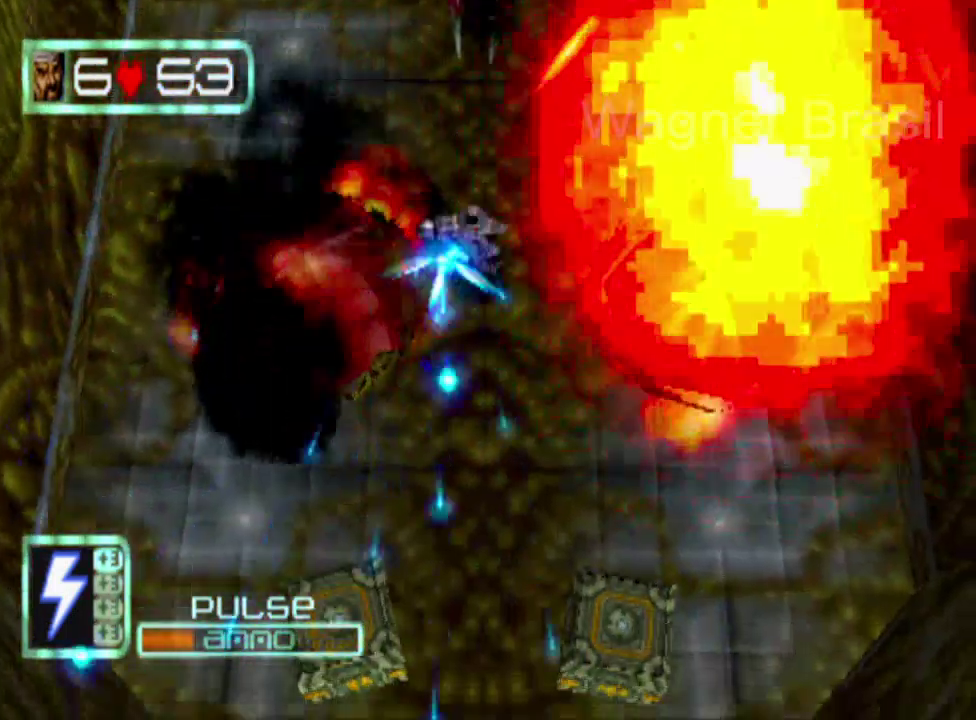
{"buttons": ["SQUARE"], "left_stick": "down", "events": [[50, "left_stick", "down"]]}
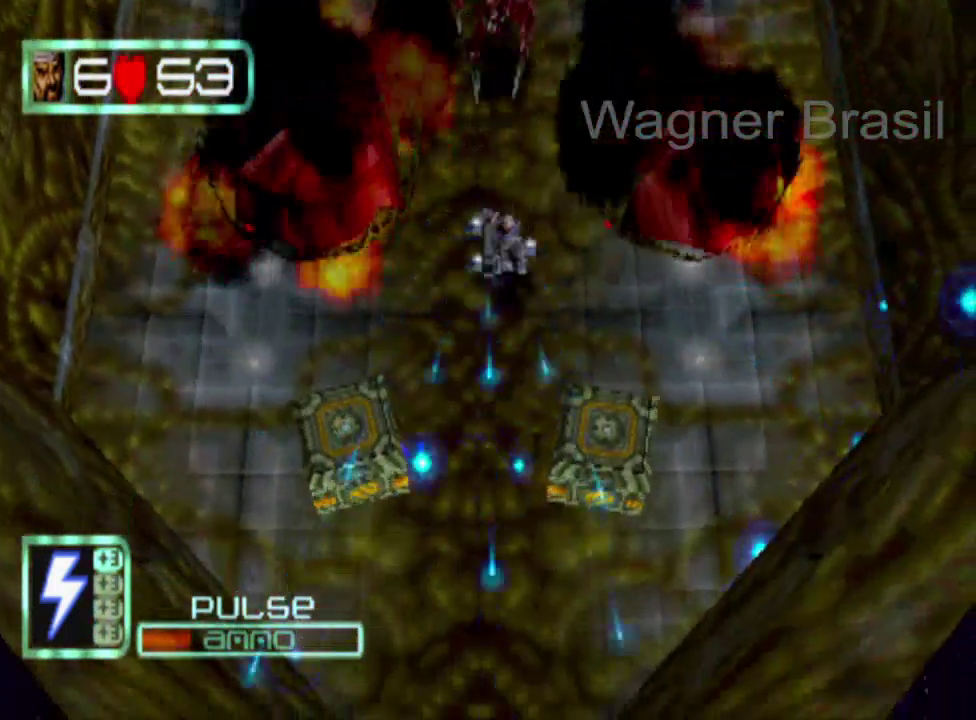
{"buttons": ["SQUARE"], "left_stick": "down", "events": [[17, "left_stick", "down-left"], [350, "left_stick", "down"]]}
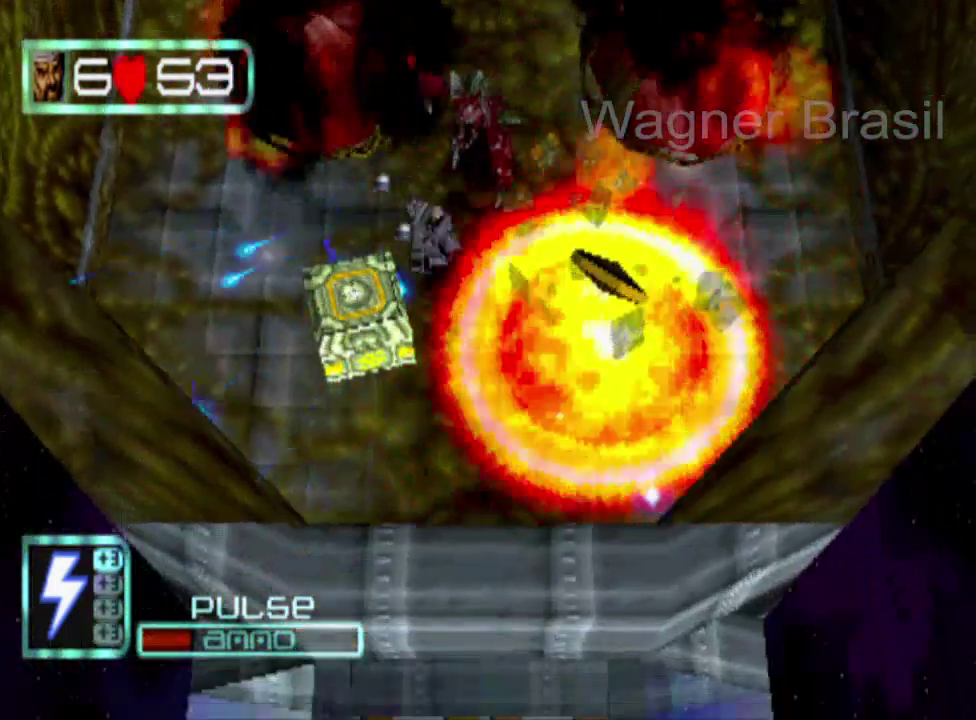
{"buttons": ["SQUARE"], "left_stick": "down", "events": [[200, "left_stick", "down-right"], [300, "left_stick", "down"]]}
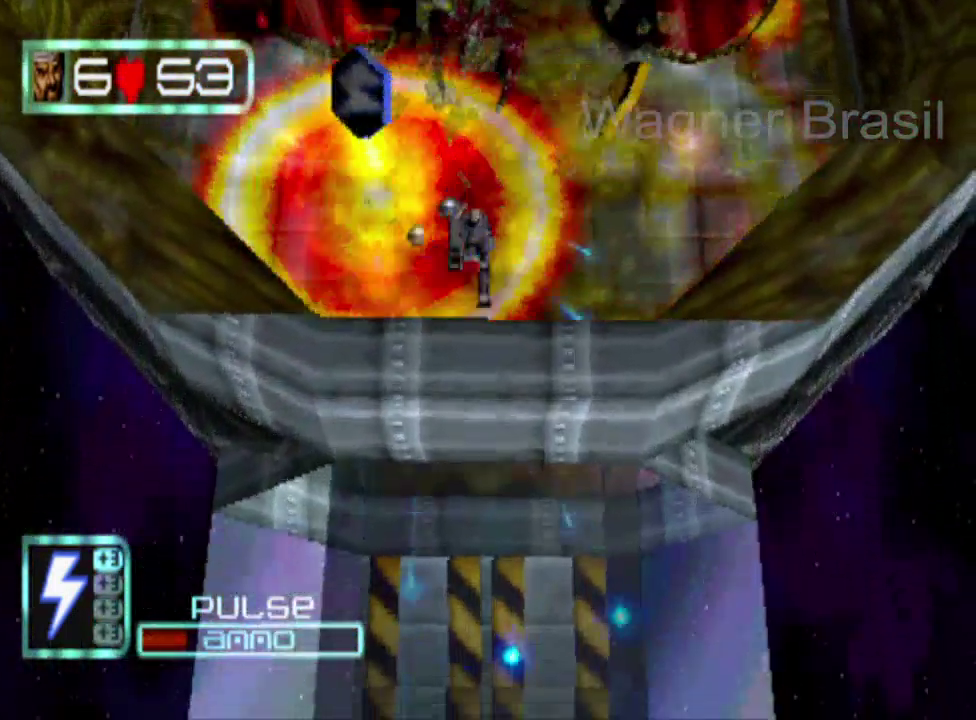
{"buttons": [], "left_stick": "down", "events": [[350, "SQUARE", "up"]]}
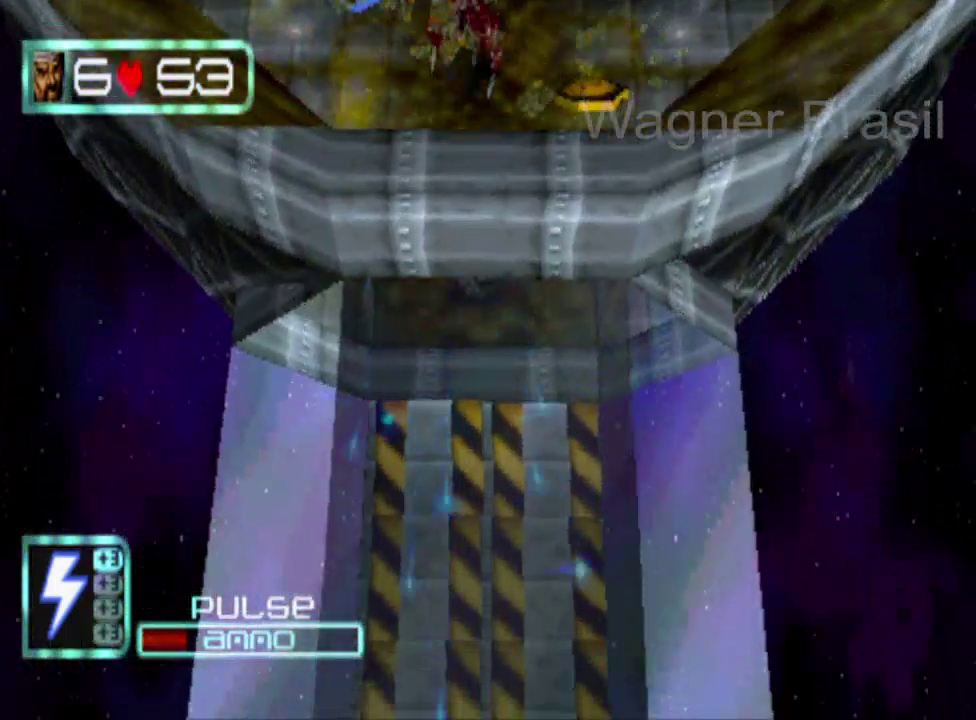
{"buttons": [], "left_stick": "down", "events": []}
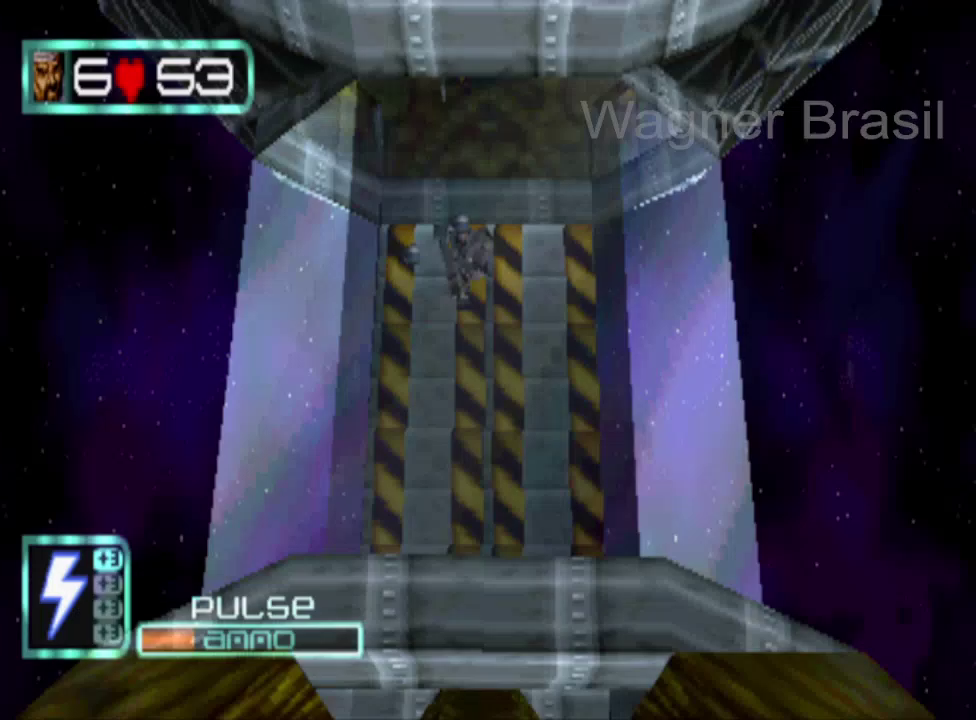
{"buttons": [], "left_stick": "down", "events": []}
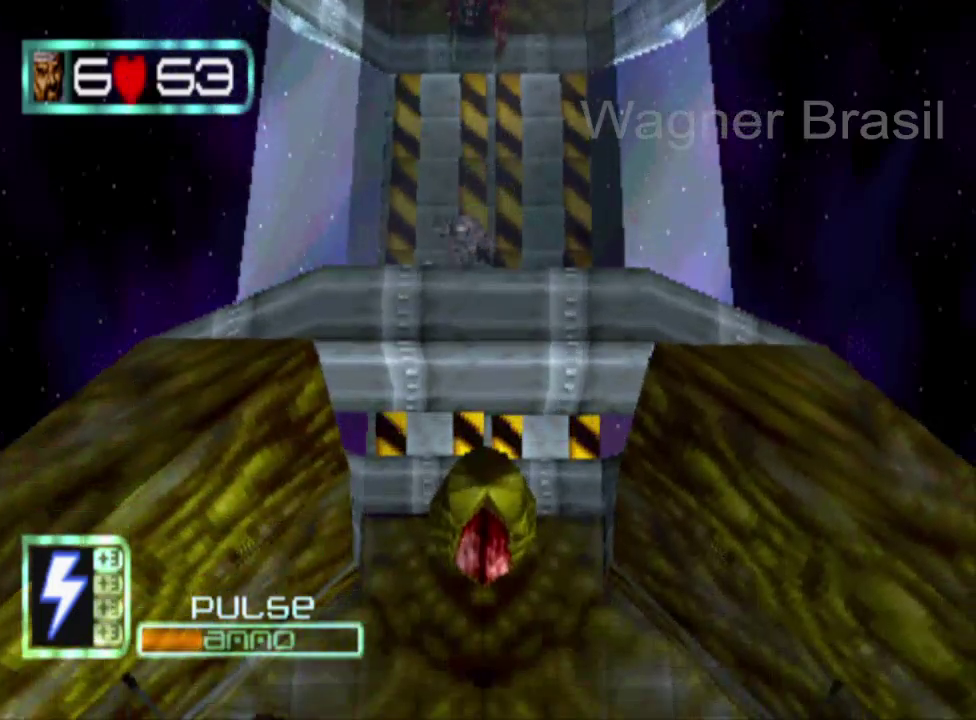
{"buttons": ["SQUARE"], "left_stick": "down", "events": [[17, "SQUARE", "down"]]}
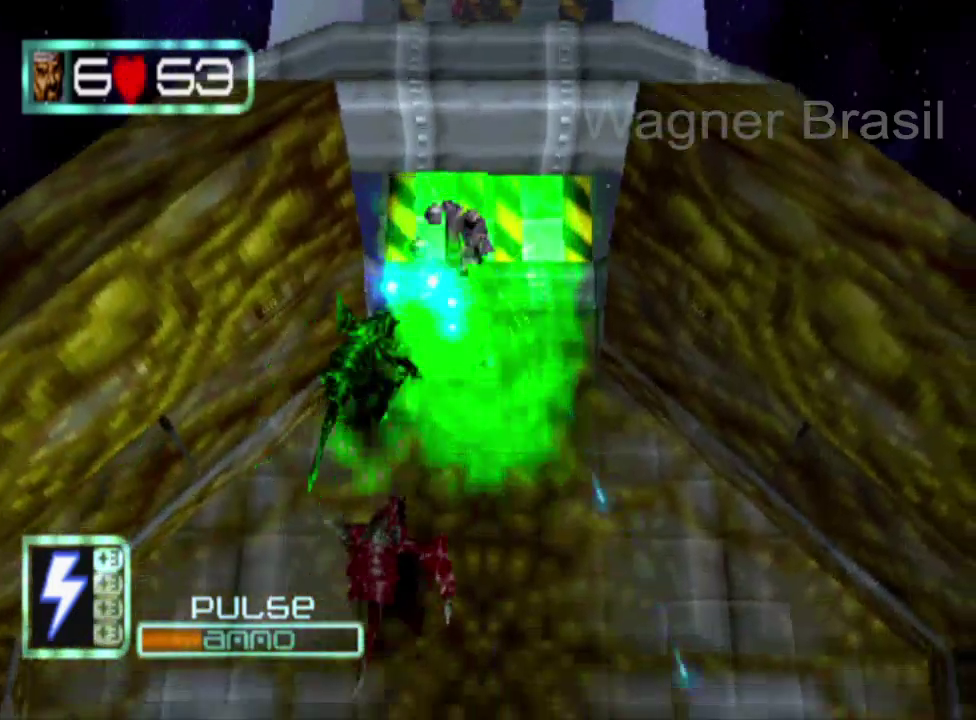
{"buttons": ["SQUARE"], "left_stick": "down", "events": [[50, "SQUARE", "up"], [133, "SQUARE", "down"]]}
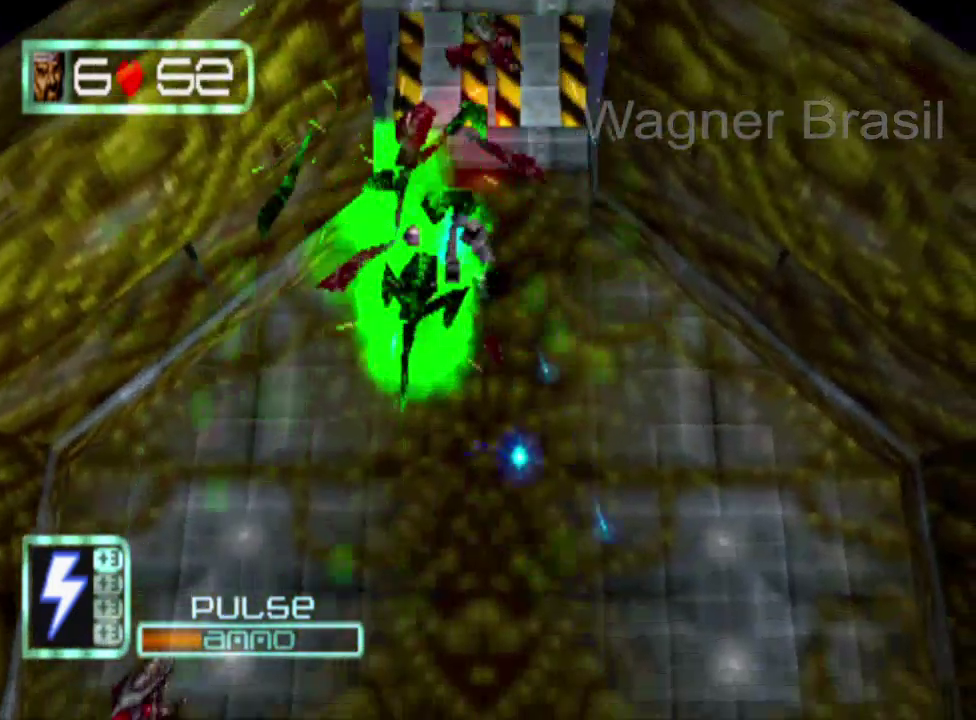
{"buttons": [], "left_stick": "down", "events": [[233, "SQUARE", "up"]]}
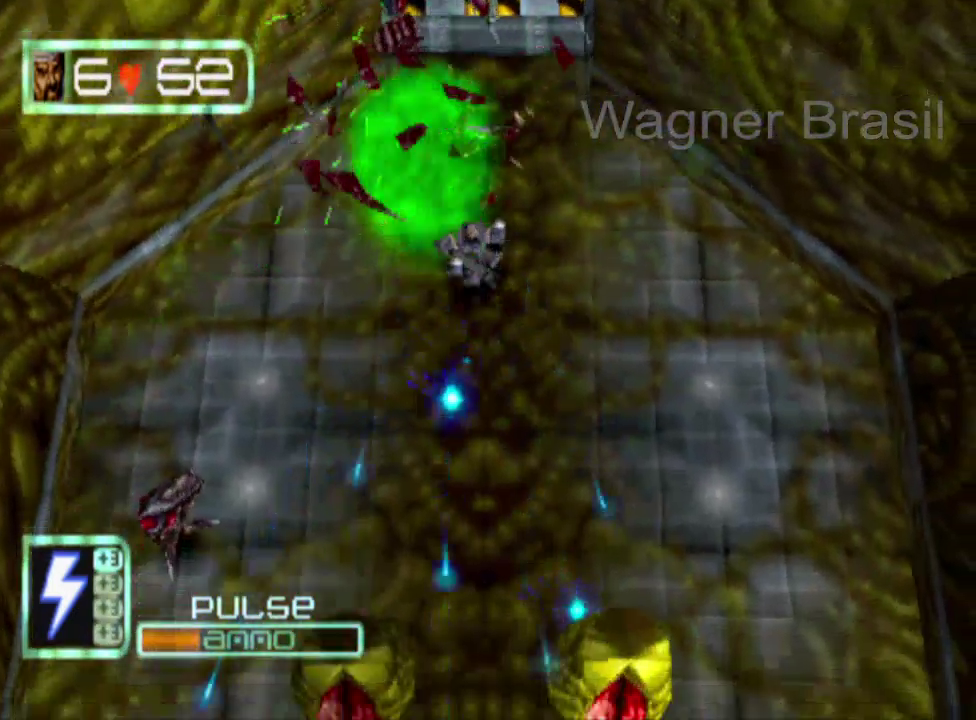
{"buttons": ["SQUARE"], "left_stick": "down", "events": [[17, "SQUARE", "down"]]}
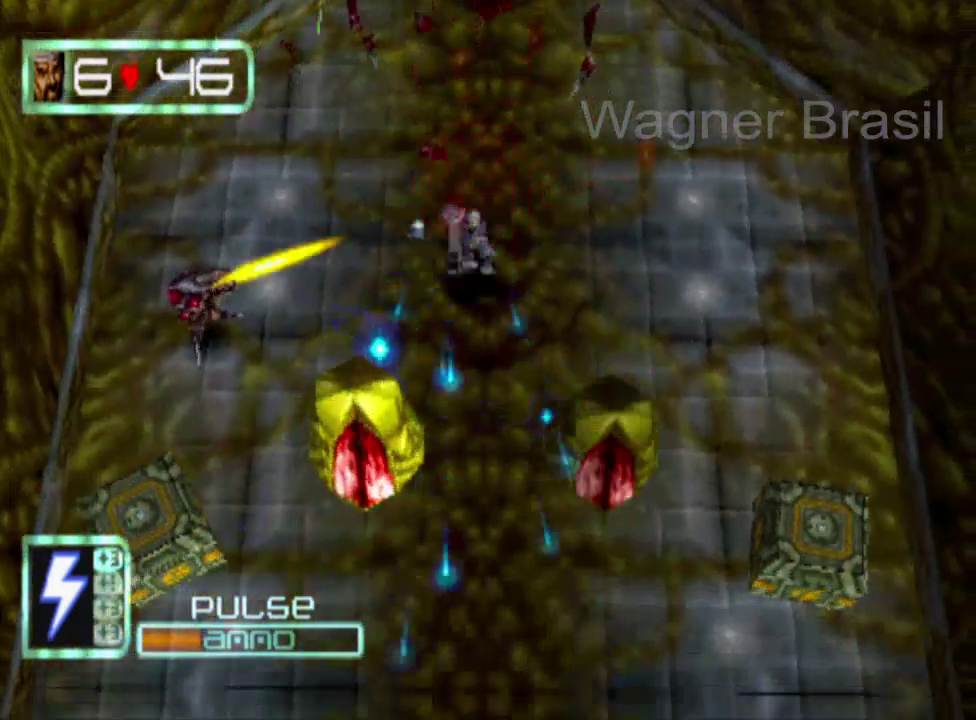
{"buttons": ["SQUARE"], "left_stick": "down", "events": []}
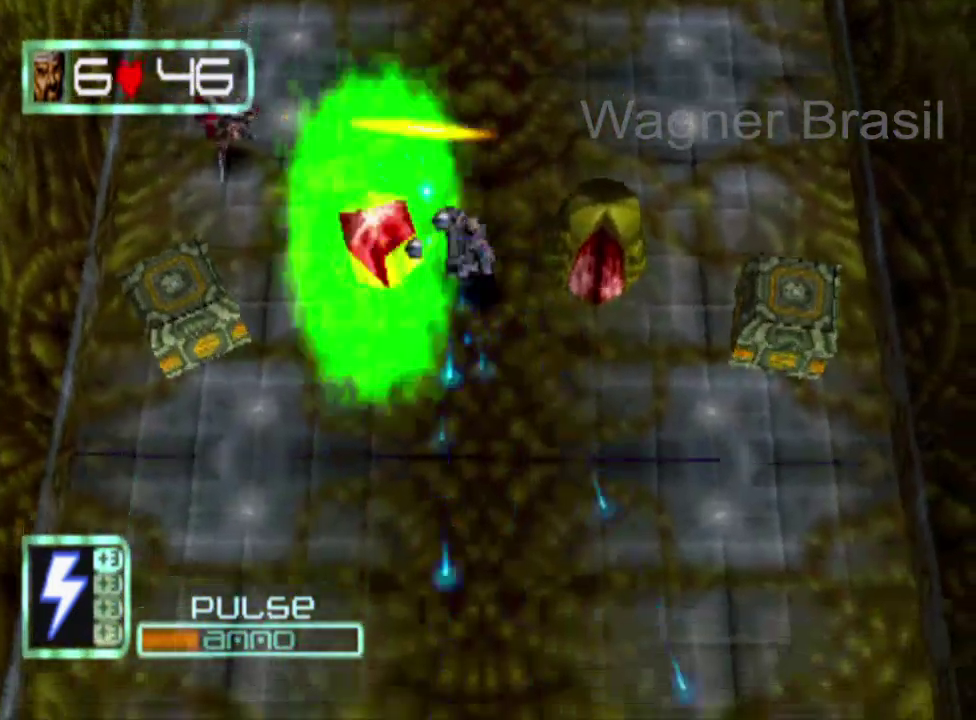
{"buttons": [], "left_stick": "down", "events": [[300, "SQUARE", "up"]]}
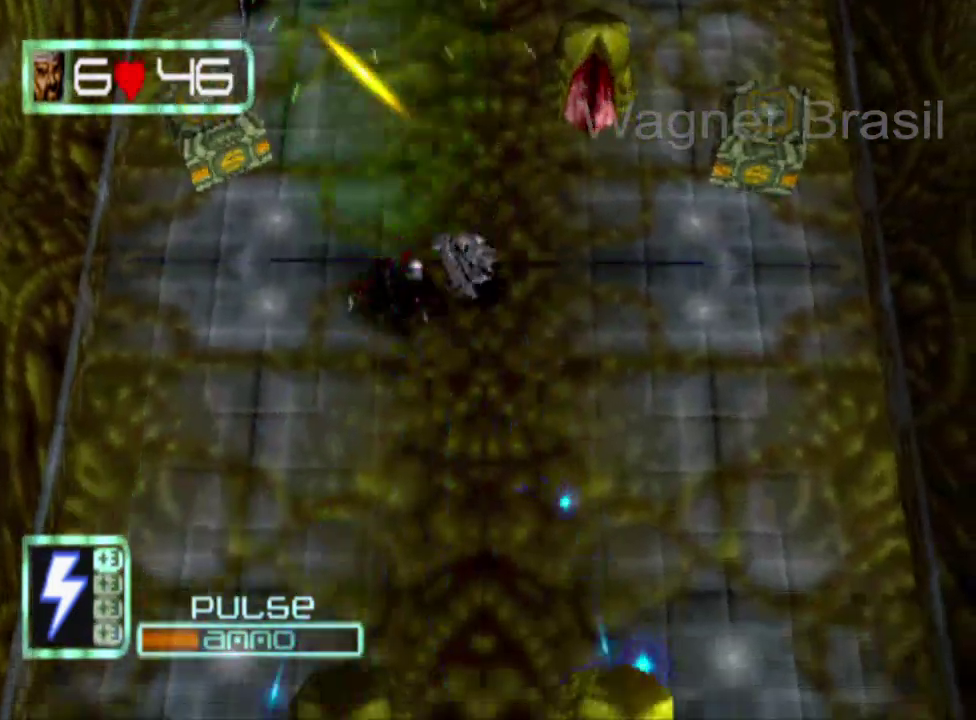
{"buttons": ["SQUARE"], "left_stick": "down", "events": [[417, "SQUARE", "down"]]}
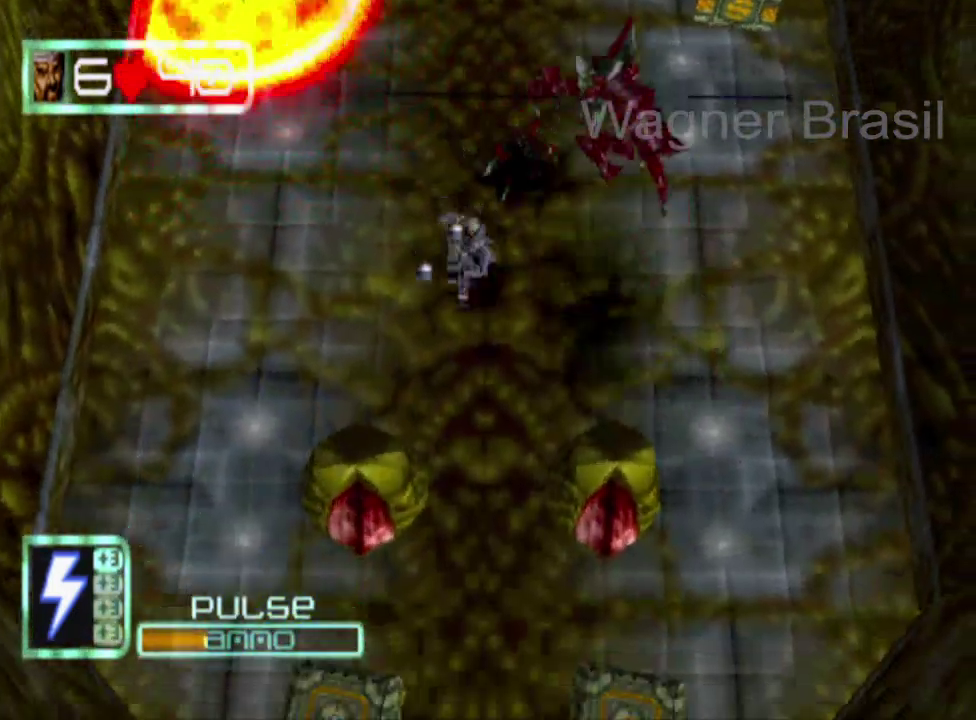
{"buttons": ["SQUARE"], "left_stick": "down", "events": []}
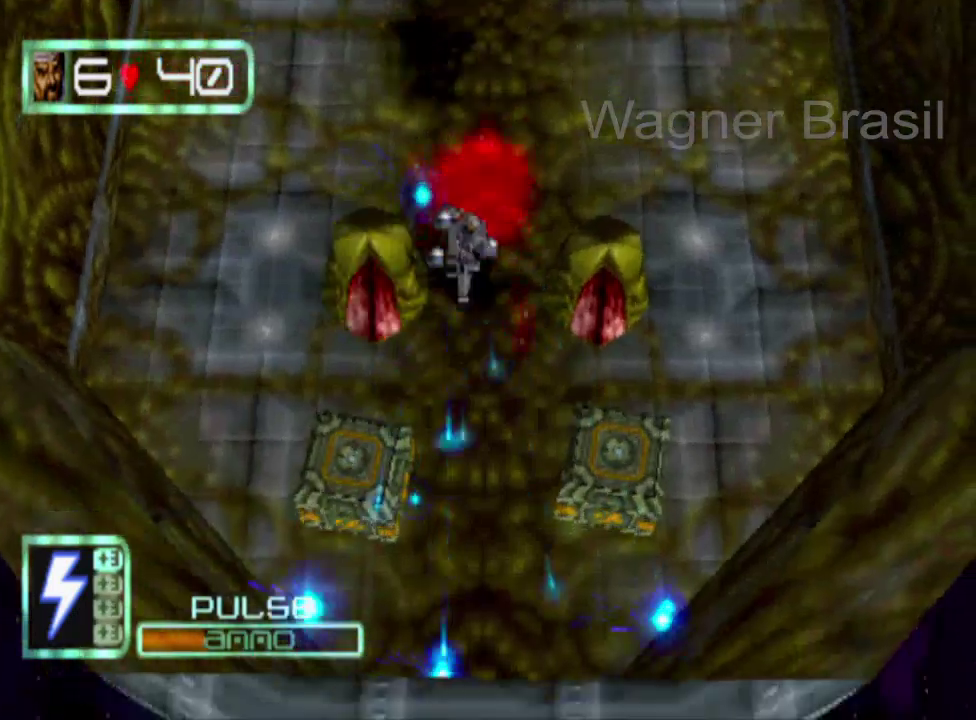
{"buttons": ["SQUARE"], "left_stick": "down", "events": []}